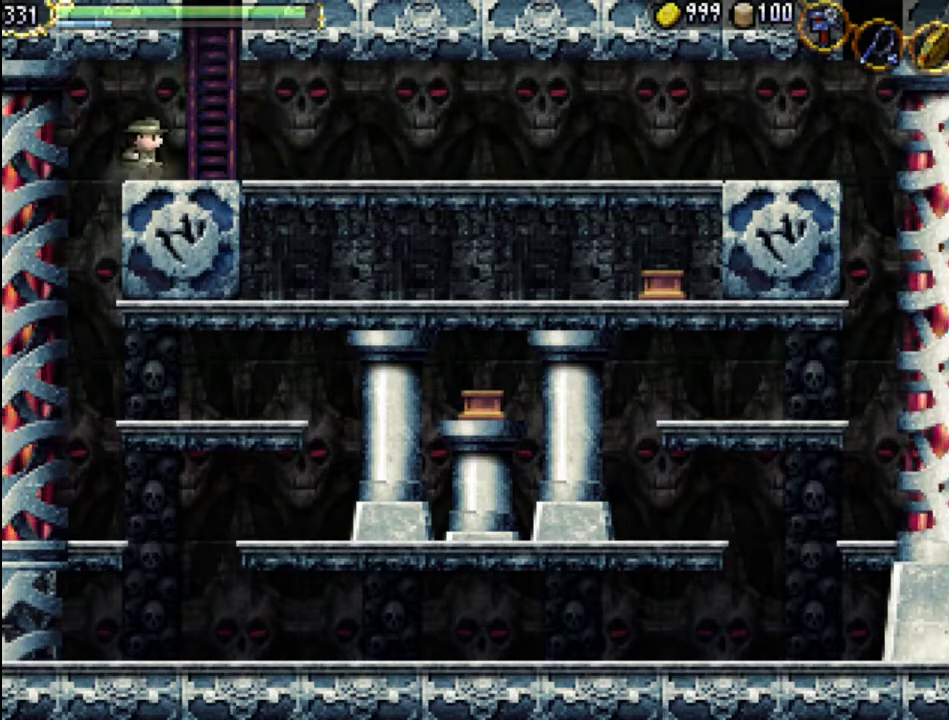
Gameplay with a controller (Xbox layout); each line is a JSON object with the inputs held at the frame after it. "events" lists button and stick changes between this image and that frame as [ms after this image, input, new state], when the widget could be followed in between. Not read: L3 R3 left_stick right_stick.
{"buttons": ["X", "DPAD_LEFT"], "events": [[67, "A", "down"], [167, "X", "down"], [200, "DPAD_LEFT", "down"], [333, "A", "up"], [333, "X", "up"], [433, "DPAD_LEFT", "up"], [467, "DPAD_LEFT", "down"], [467, "X", "down"]]}
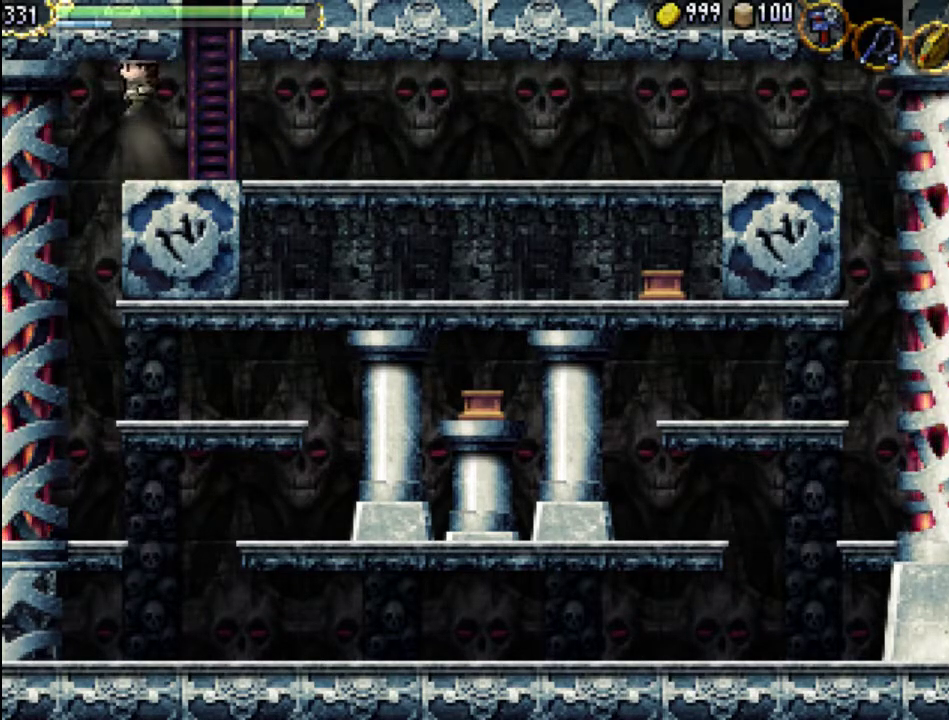
{"buttons": [], "events": [[100, "X", "up"], [133, "DPAD_LEFT", "up"], [167, "DPAD_DOWN", "down"], [167, "DPAD_RIGHT", "down"], [167, "X", "down"], [200, "DPAD_DOWN", "up"], [333, "X", "up"], [400, "DPAD_RIGHT", "up"]]}
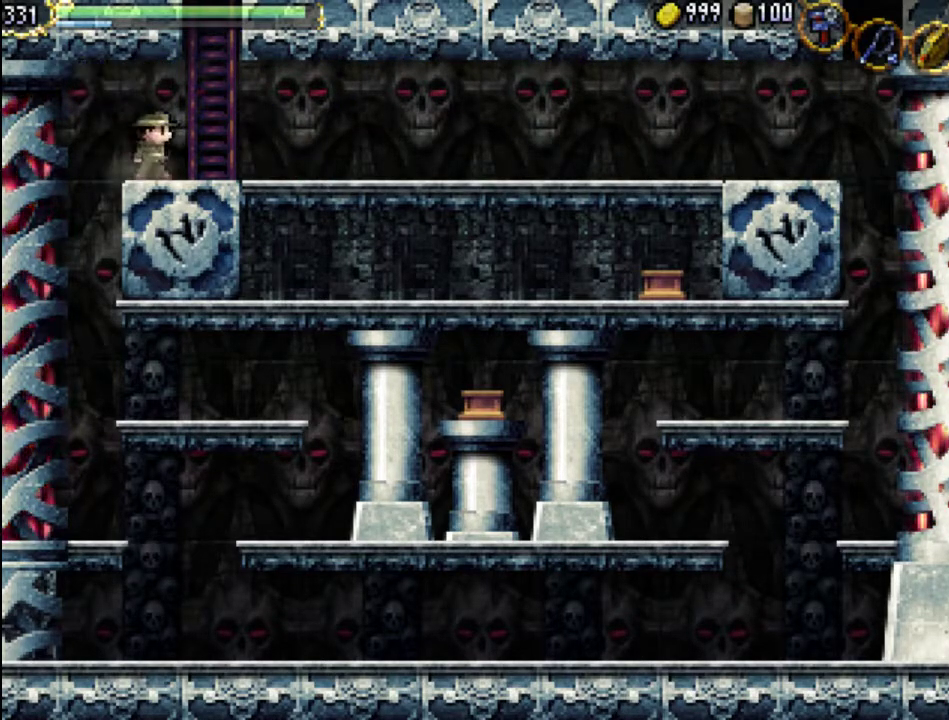
{"buttons": [], "events": []}
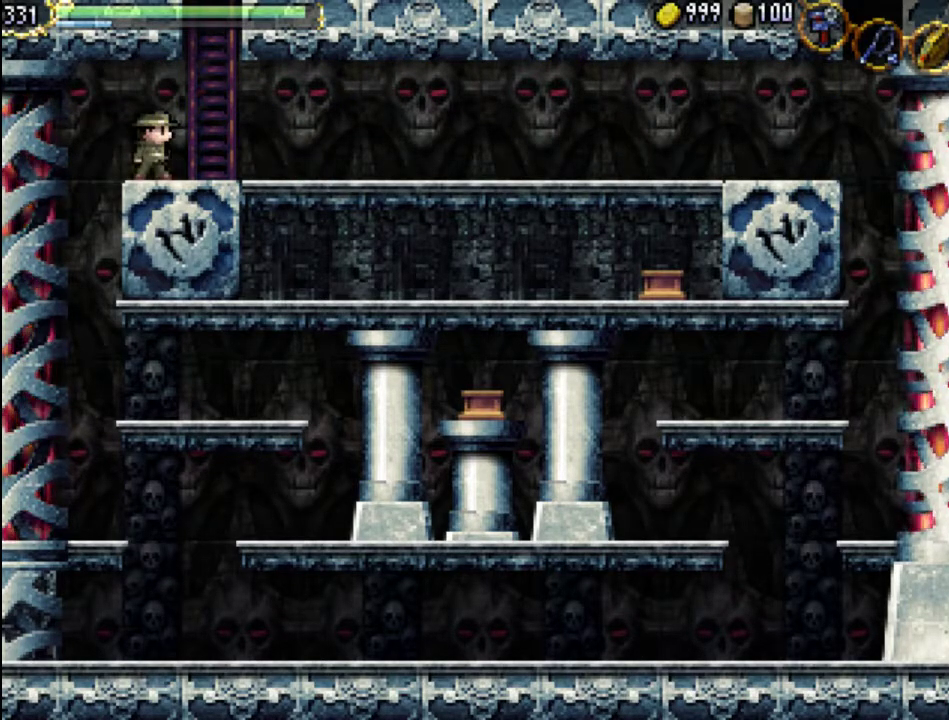
{"buttons": [], "events": []}
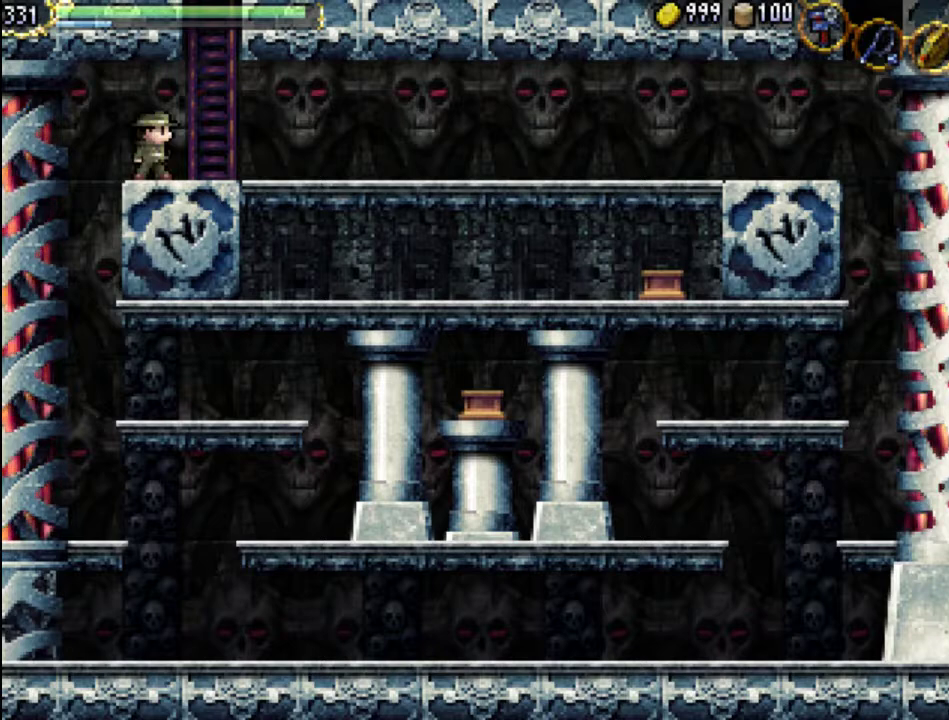
{"buttons": [], "events": []}
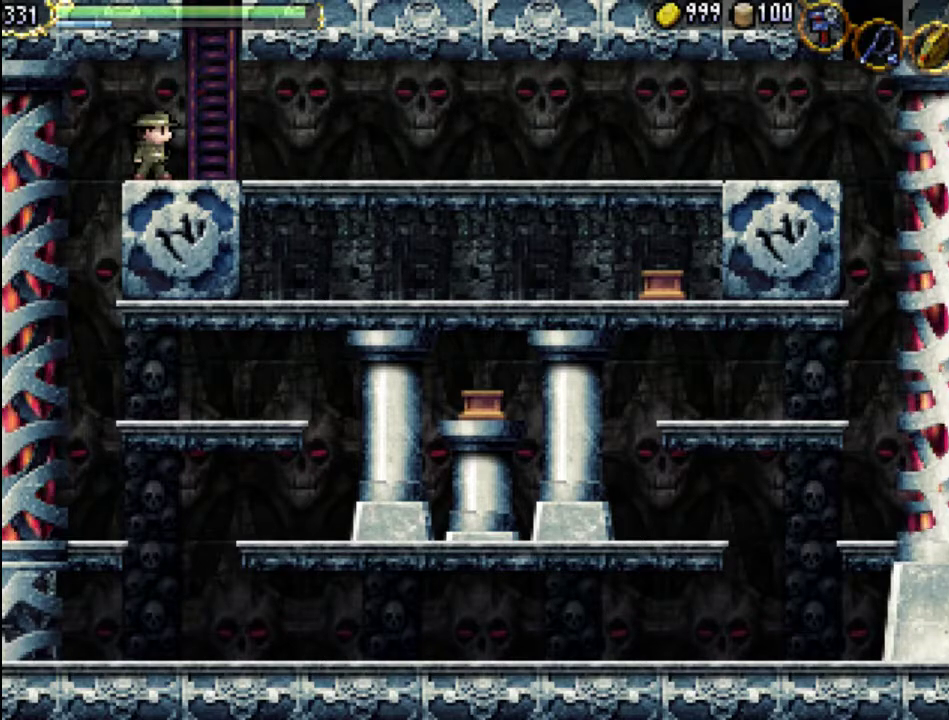
{"buttons": [], "events": []}
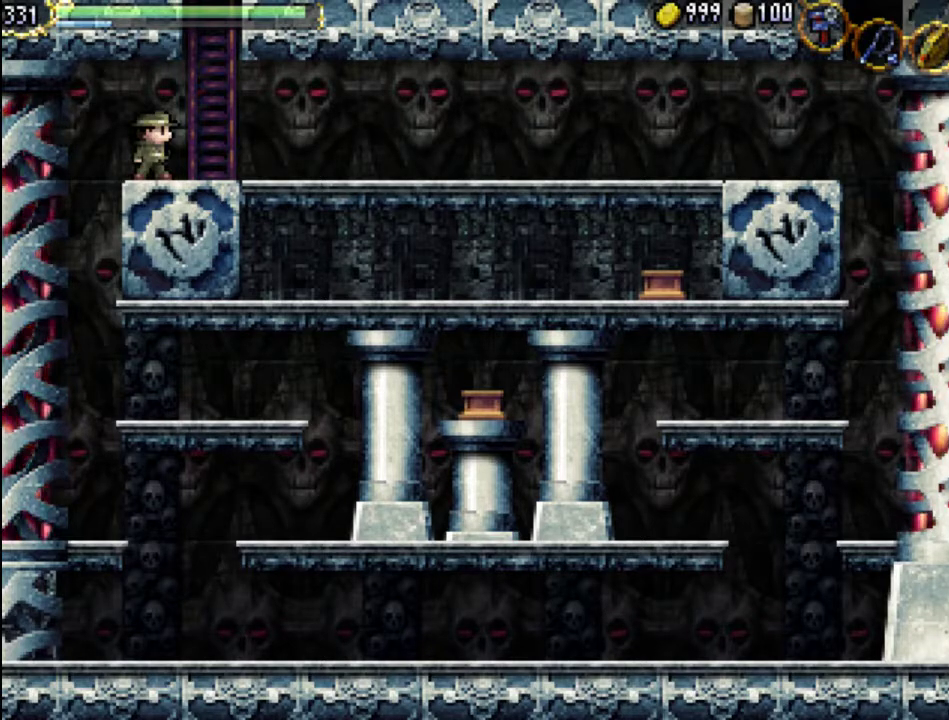
{"buttons": [], "events": []}
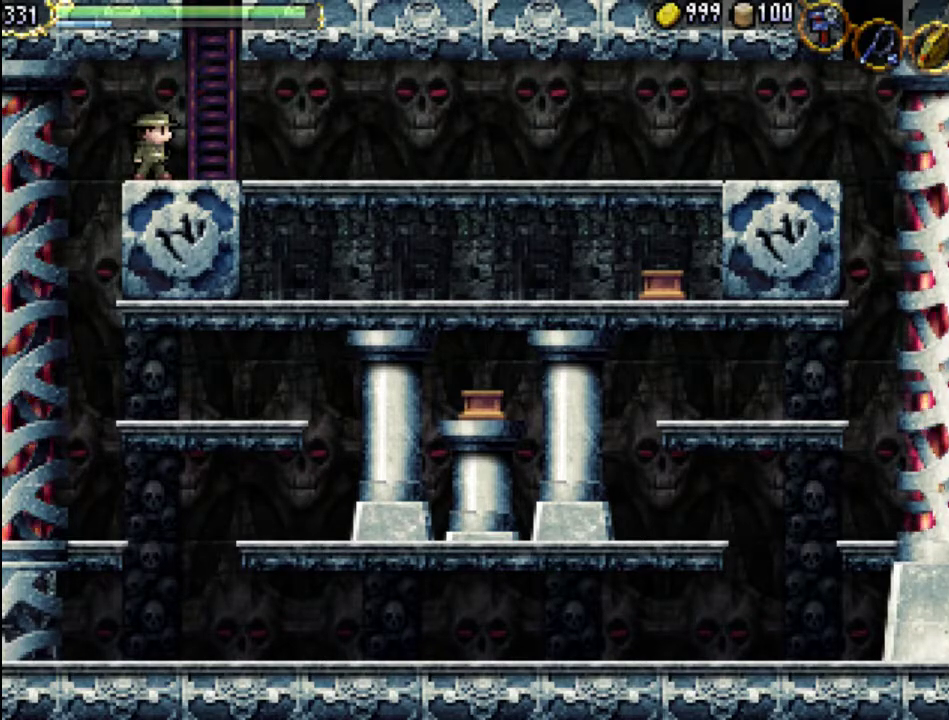
{"buttons": [], "events": []}
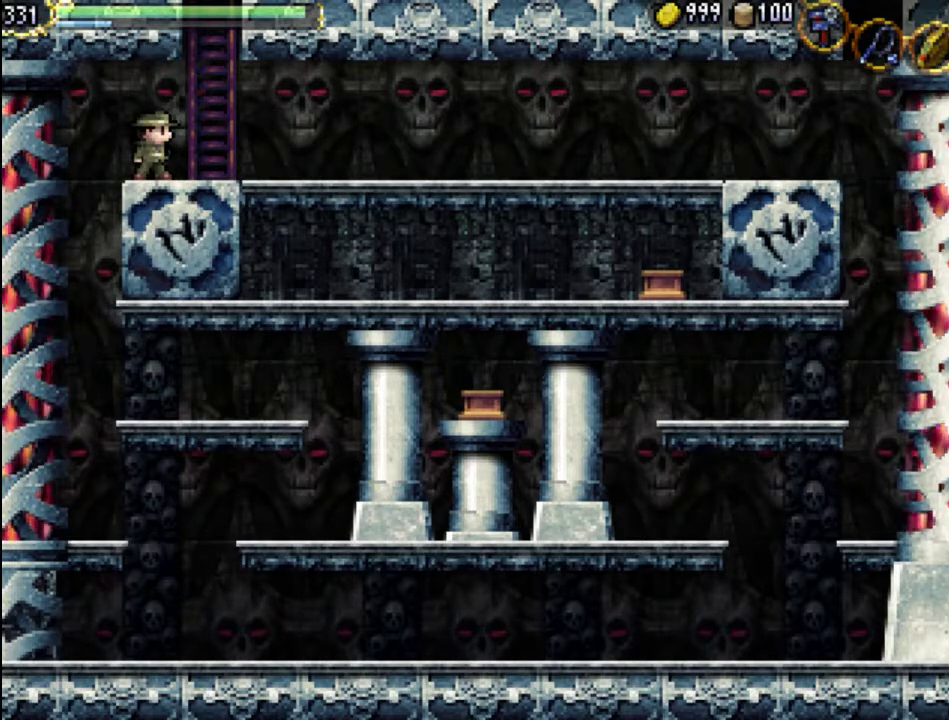
{"buttons": [], "events": []}
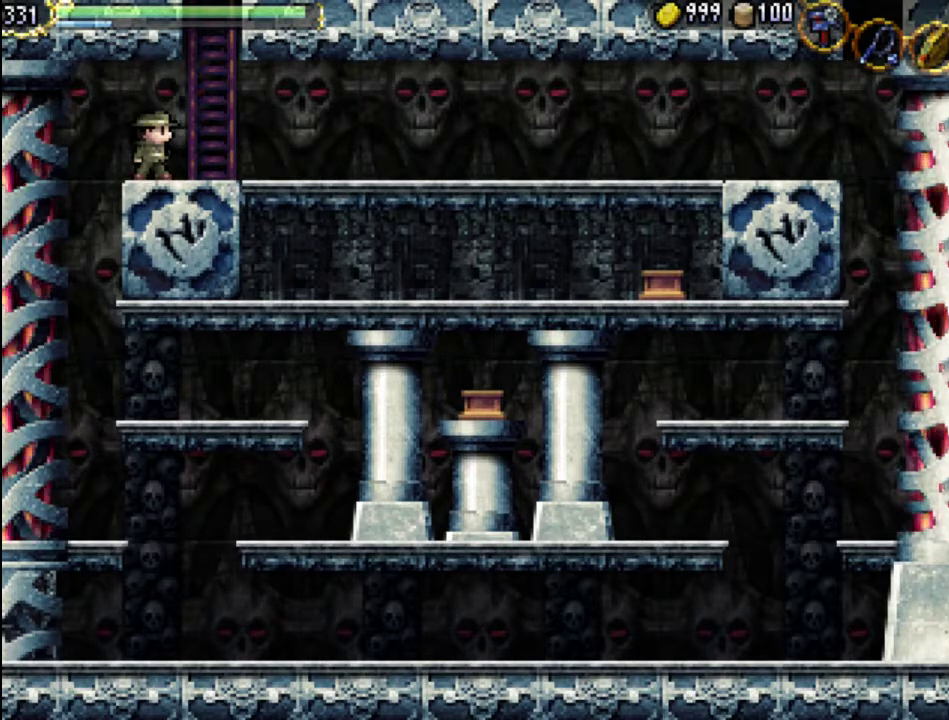
{"buttons": [], "events": []}
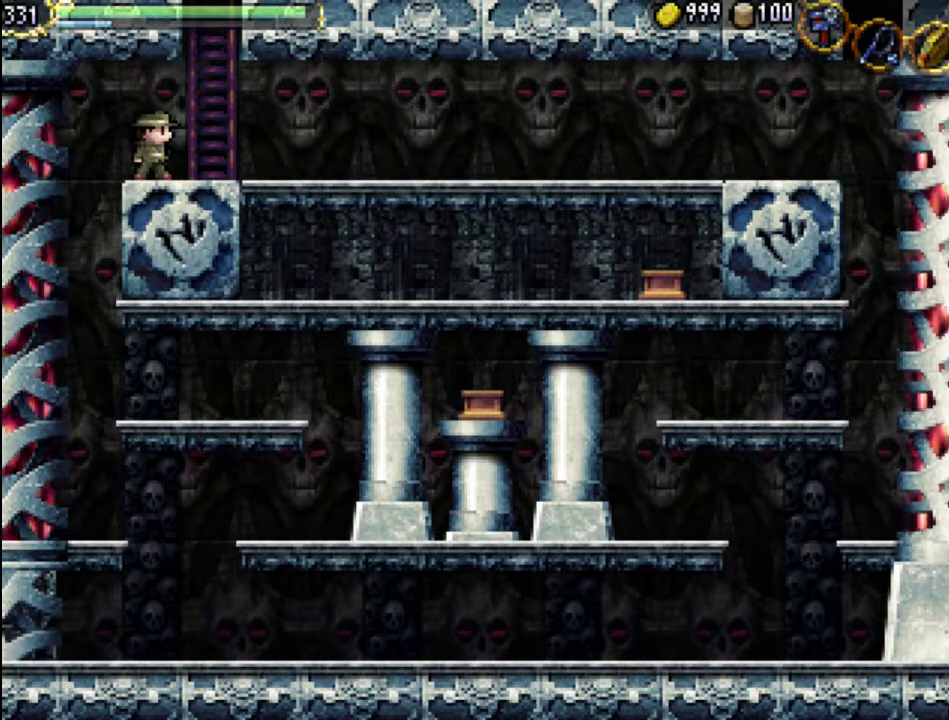
{"buttons": ["Y", "DPAD_RIGHT"], "events": [[167, "Y", "down"], [333, "Y", "up"], [400, "DPAD_RIGHT", "down"], [467, "Y", "down"]]}
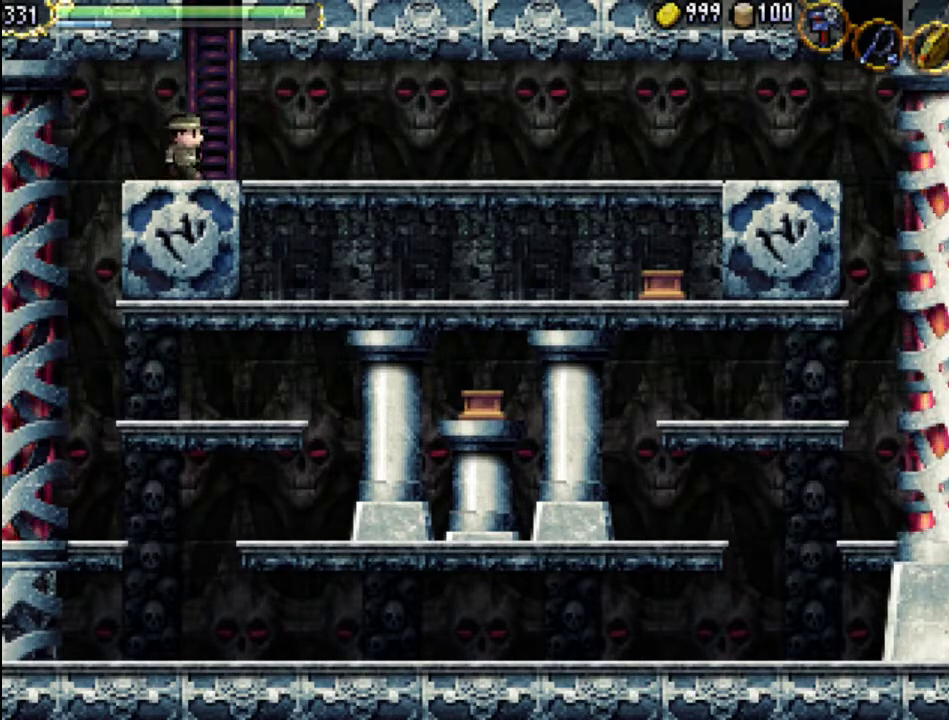
{"buttons": ["DPAD_RIGHT"], "events": [[67, "DPAD_RIGHT", "up"], [100, "Y", "up"], [167, "DPAD_RIGHT", "down"], [200, "Y", "down"], [267, "Y", "up"], [400, "Y", "down"], [467, "Y", "up"]]}
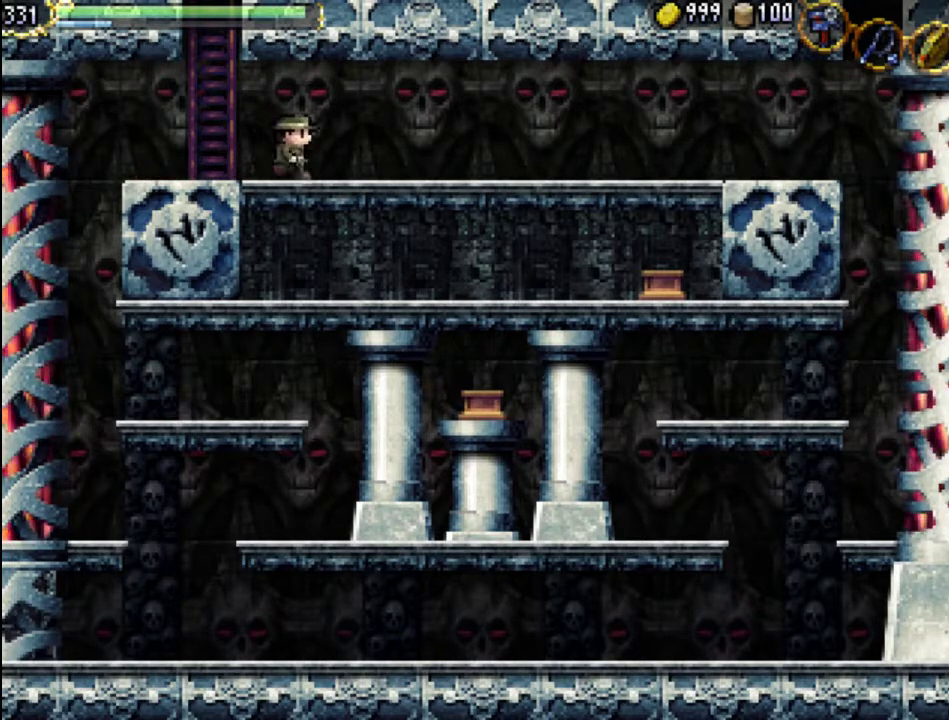
{"buttons": ["DPAD_RIGHT"], "events": [[67, "Y", "down"], [133, "Y", "up"], [233, "Y", "down"], [333, "Y", "up"], [433, "Y", "down"], [500, "Y", "up"]]}
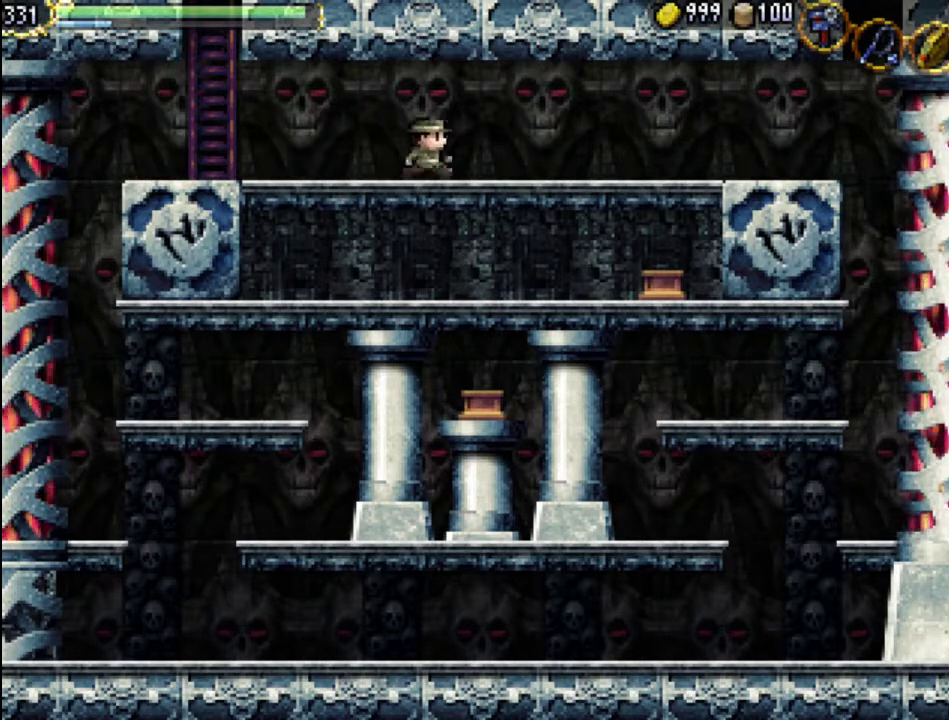
{"buttons": ["Y", "DPAD_RIGHT"], "events": [[133, "Y", "down"], [200, "Y", "up"], [300, "Y", "down"], [400, "Y", "up"], [467, "Y", "down"]]}
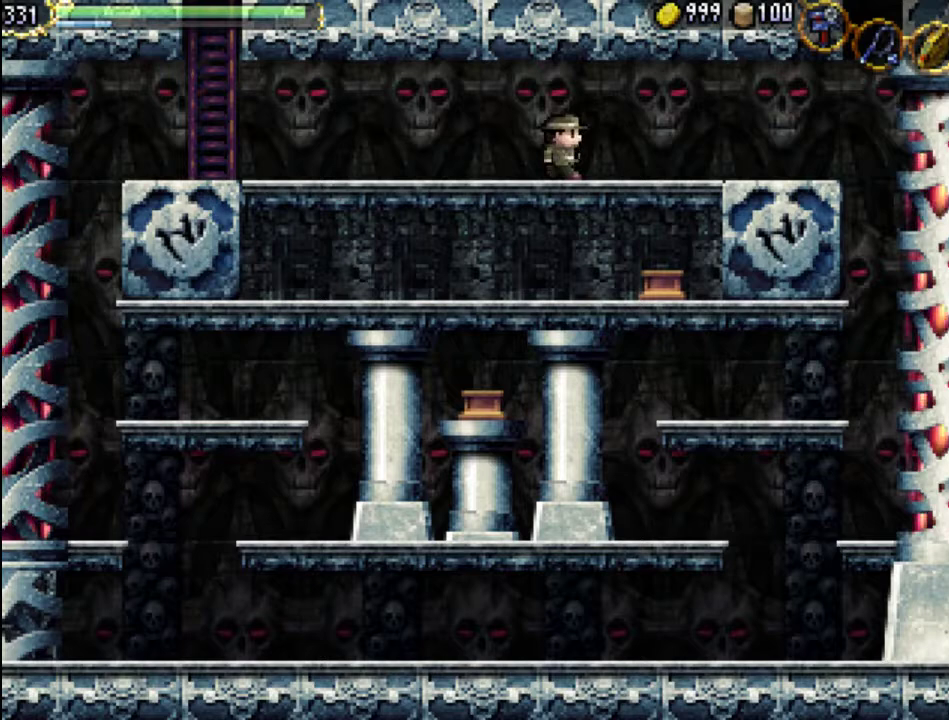
{"buttons": ["DPAD_RIGHT"], "events": [[100, "Y", "up"], [200, "Y", "down"], [300, "Y", "up"], [400, "Y", "down"], [500, "Y", "up"]]}
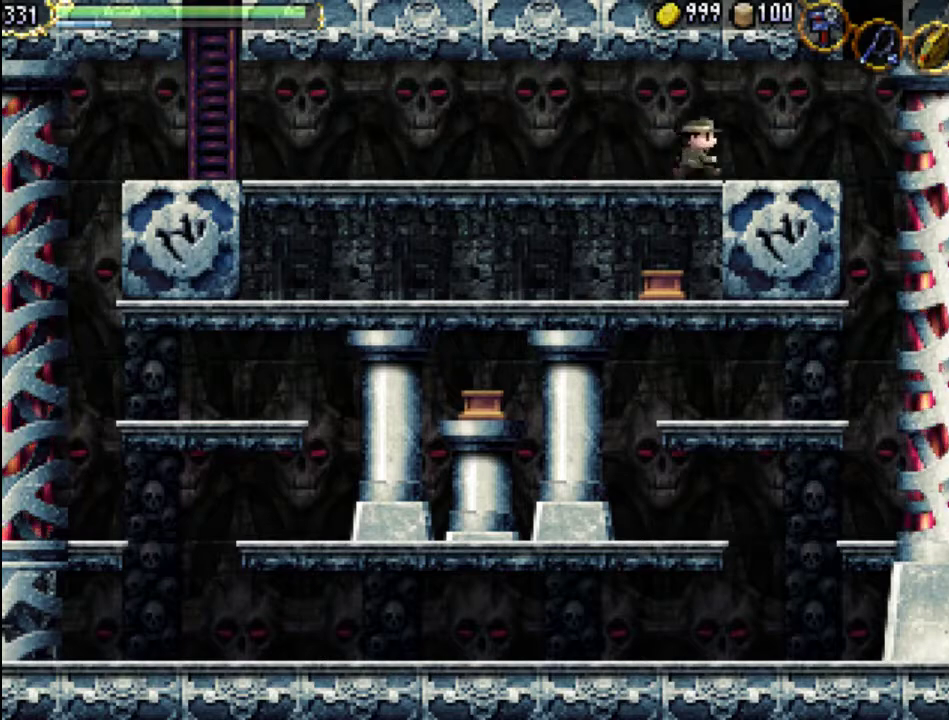
{"buttons": ["Y", "DPAD_RIGHT"], "events": [[67, "Y", "down"], [200, "Y", "up"], [300, "Y", "down"], [400, "Y", "up"], [500, "Y", "down"]]}
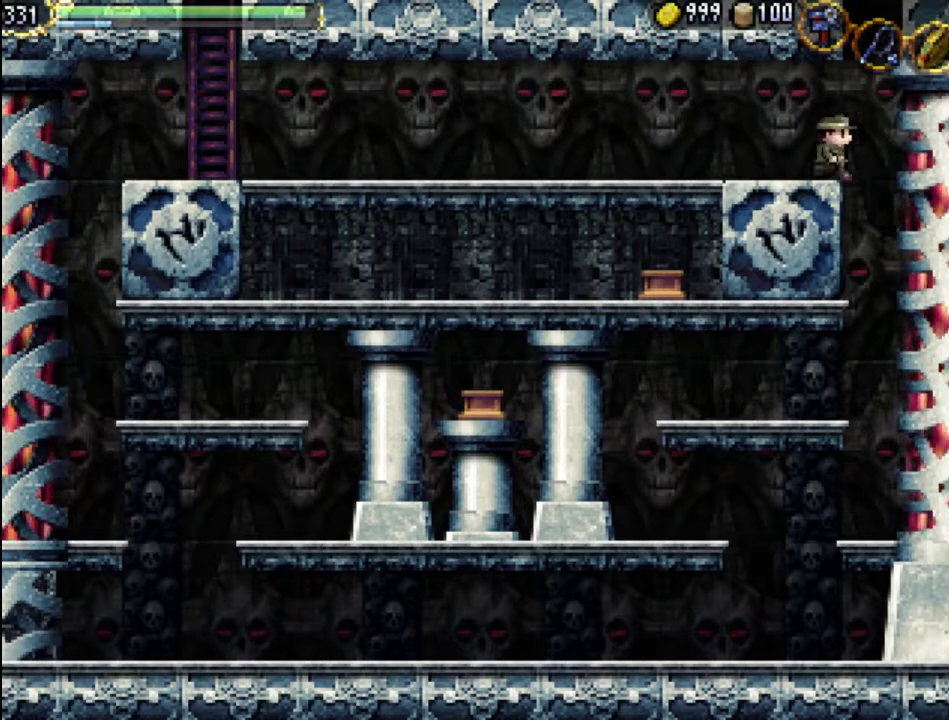
{"buttons": ["Y", "DPAD_LEFT"], "events": [[33, "DPAD_RIGHT", "up"], [67, "DPAD_LEFT", "down"], [100, "Y", "up"], [200, "Y", "down"], [300, "Y", "up"], [400, "Y", "down"]]}
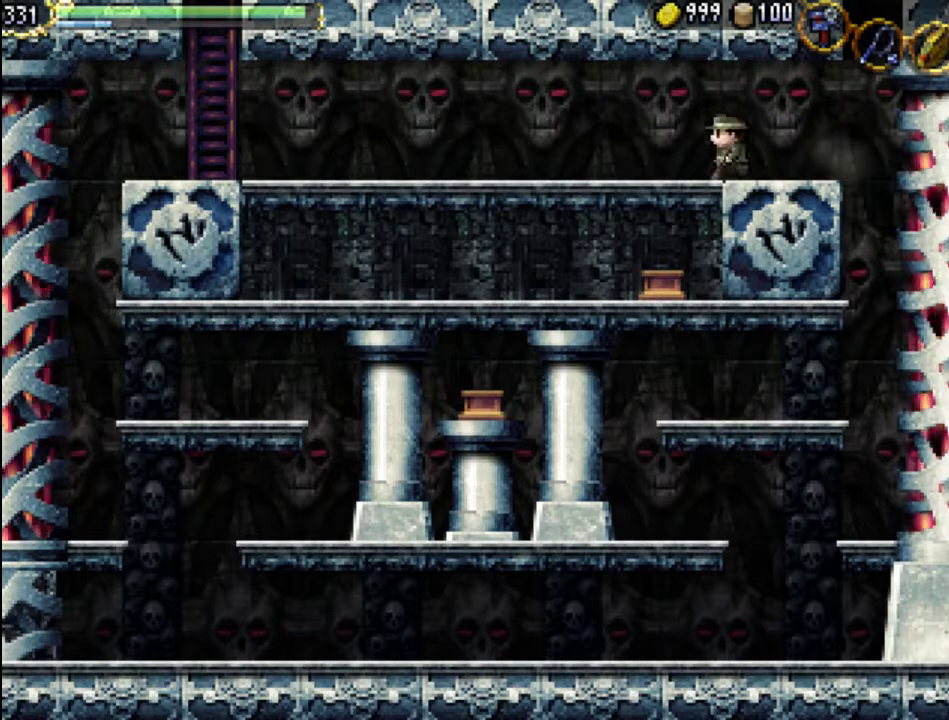
{"buttons": ["Y", "DPAD_LEFT"], "events": [[33, "Y", "up"], [133, "Y", "down"], [233, "Y", "up"], [300, "Y", "down"], [400, "Y", "up"], [500, "Y", "down"]]}
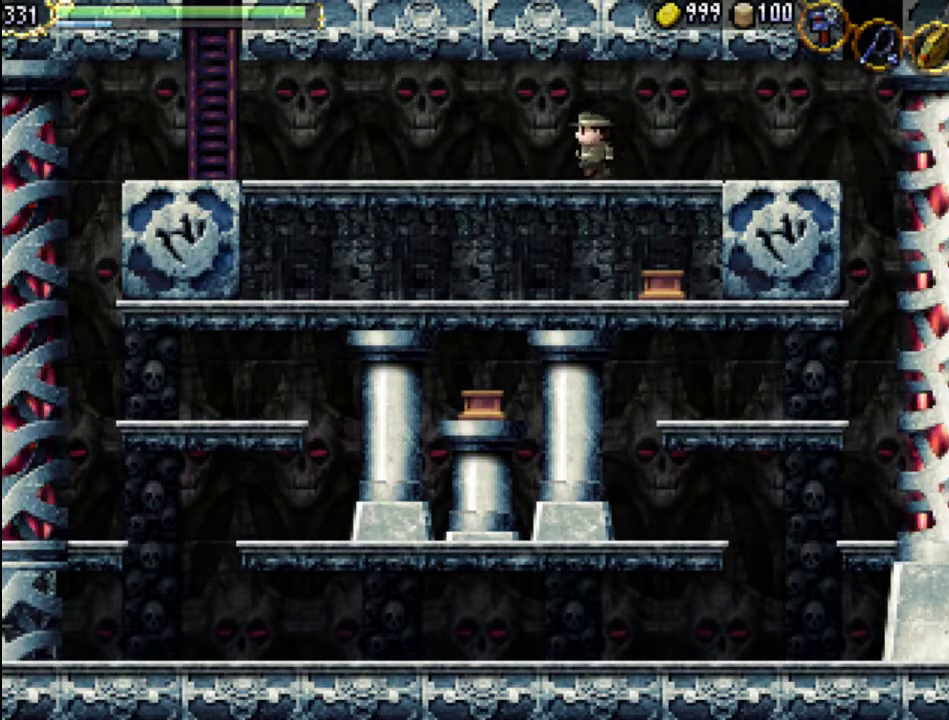
{"buttons": ["DPAD_LEFT"], "events": [[133, "Y", "up"], [200, "Y", "down"], [333, "Y", "up"], [433, "Y", "down"], [500, "Y", "up"]]}
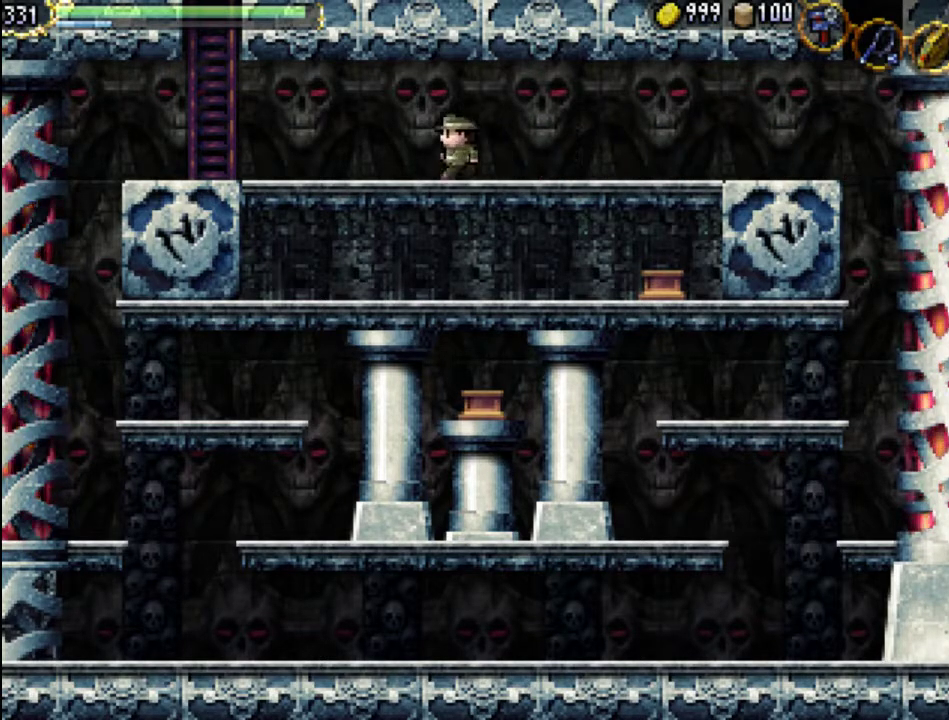
{"buttons": ["DPAD_LEFT"], "events": [[100, "Y", "down"], [233, "Y", "up"], [333, "Y", "down"], [433, "Y", "up"]]}
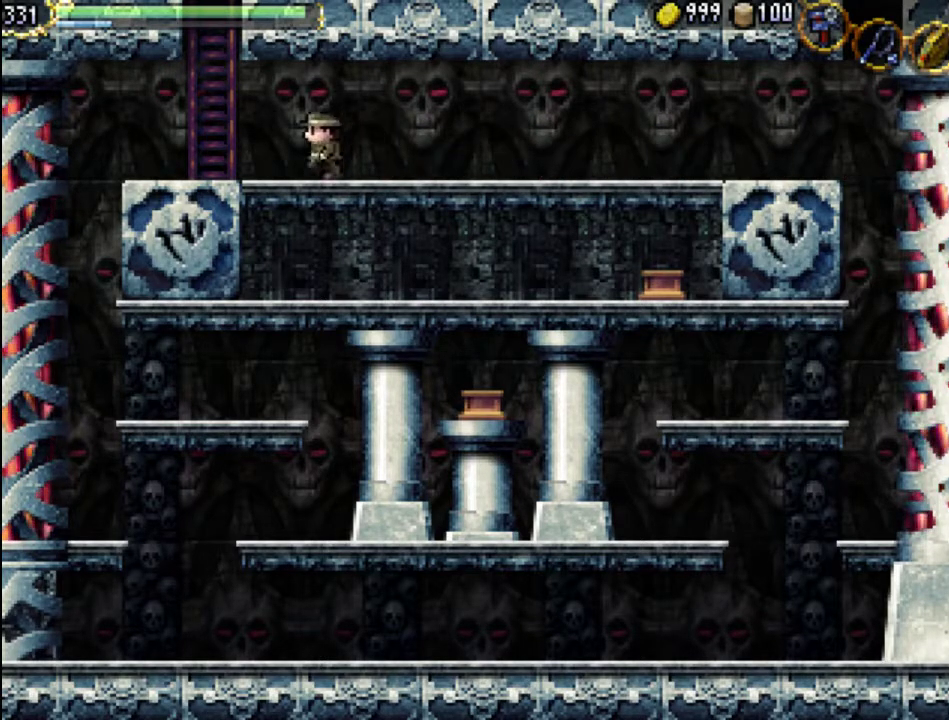
{"buttons": ["Y", "DPAD_LEFT"], "events": [[33, "Y", "down"], [100, "Y", "up"], [200, "Y", "down"], [333, "Y", "up"], [400, "Y", "down"]]}
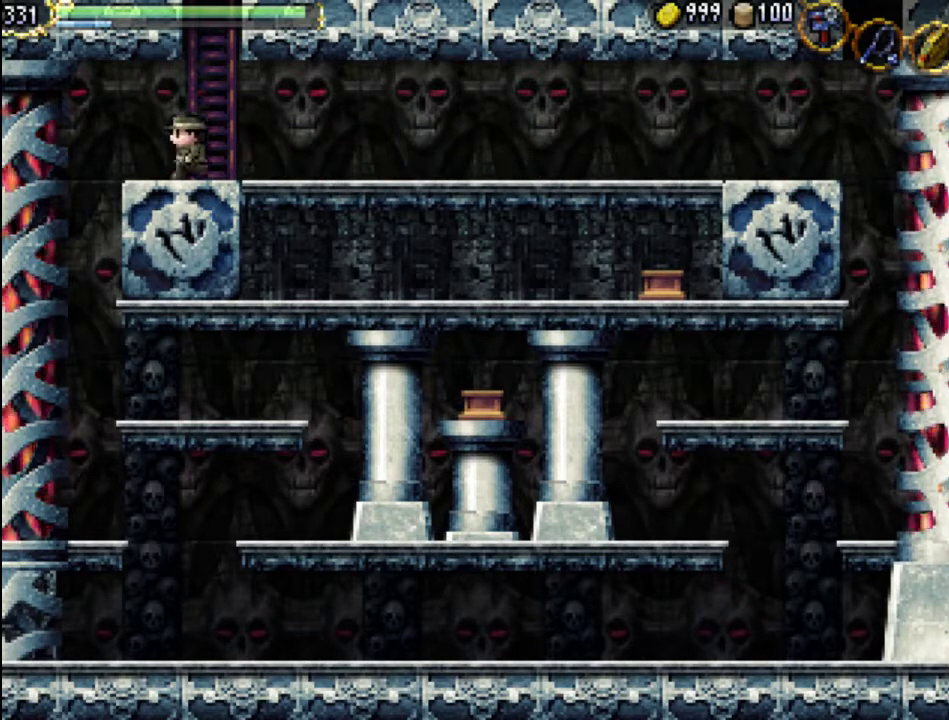
{"buttons": [], "events": [[33, "Y", "up"], [133, "Y", "down"], [233, "DPAD_LEFT", "up"], [233, "Y", "up"], [367, "A", "down"], [500, "A", "up"]]}
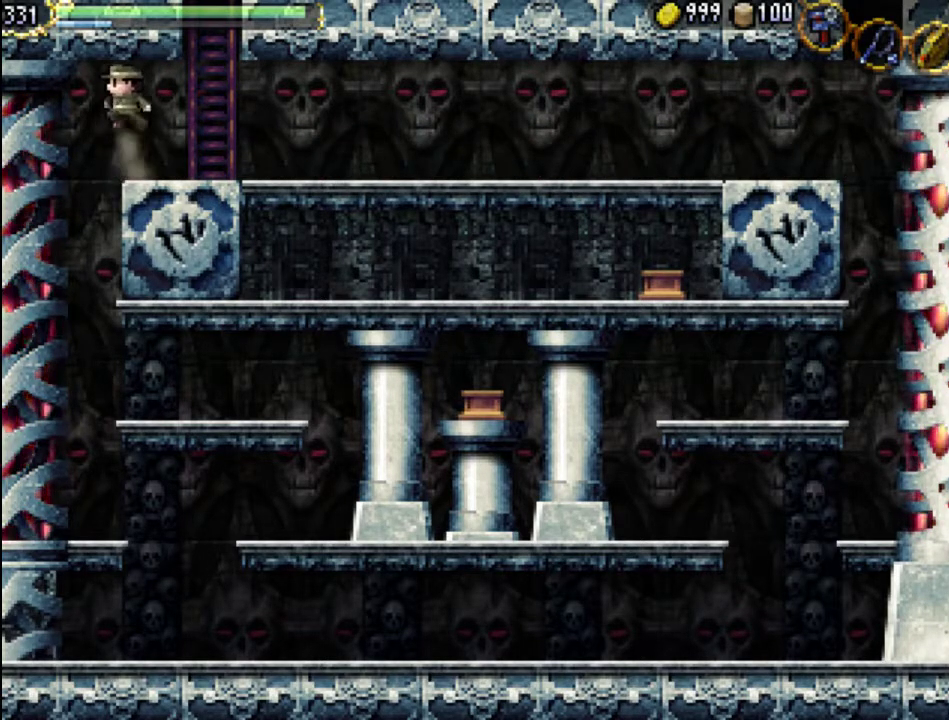
{"buttons": ["Y"], "events": [[167, "DPAD_LEFT", "down"], [200, "Y", "down"], [333, "Y", "up"], [400, "DPAD_LEFT", "up"], [433, "Y", "down"]]}
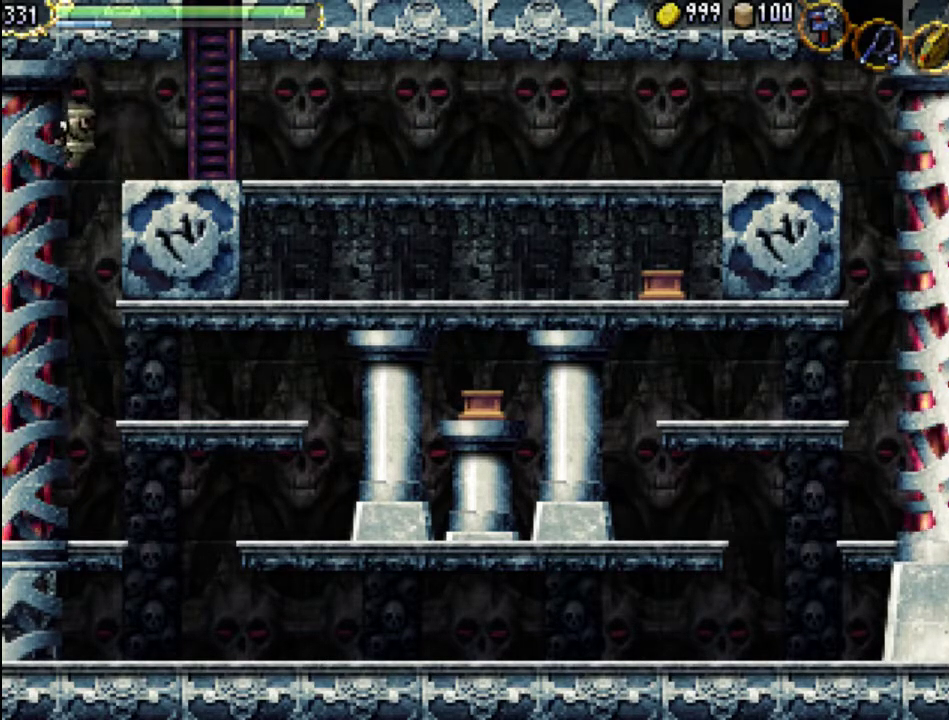
{"buttons": ["DPAD_RIGHT"], "events": [[33, "Y", "up"], [100, "DPAD_RIGHT", "down"], [133, "Y", "down"], [267, "Y", "up"], [367, "Y", "down"], [467, "Y", "up"]]}
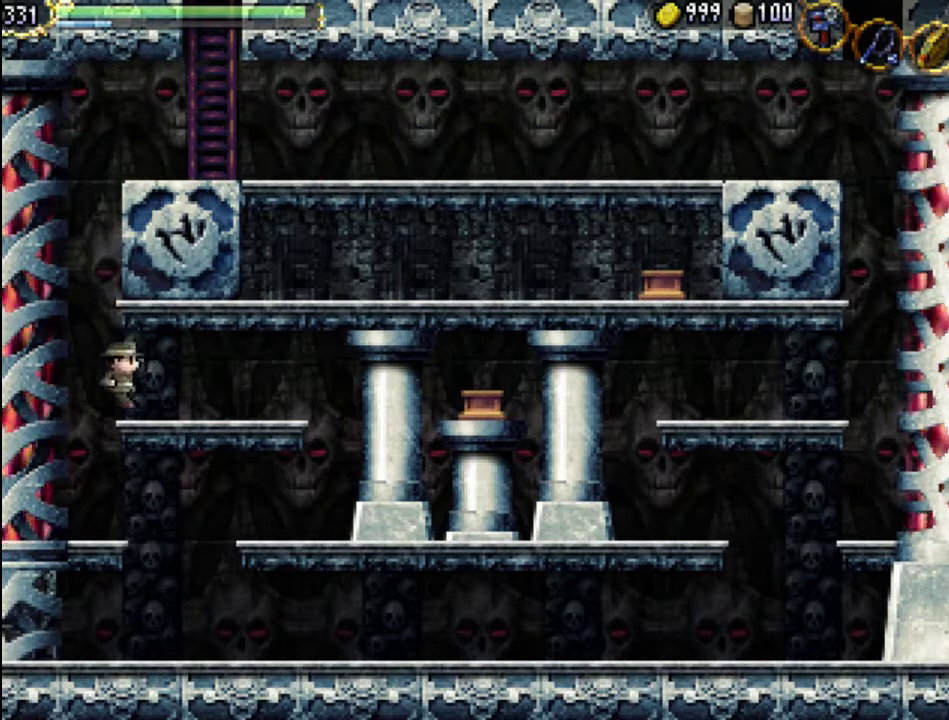
{"buttons": ["DPAD_RIGHT"], "events": [[67, "Y", "down"], [167, "Y", "up"], [233, "Y", "down"], [333, "Y", "up"], [400, "Y", "down"], [500, "Y", "up"]]}
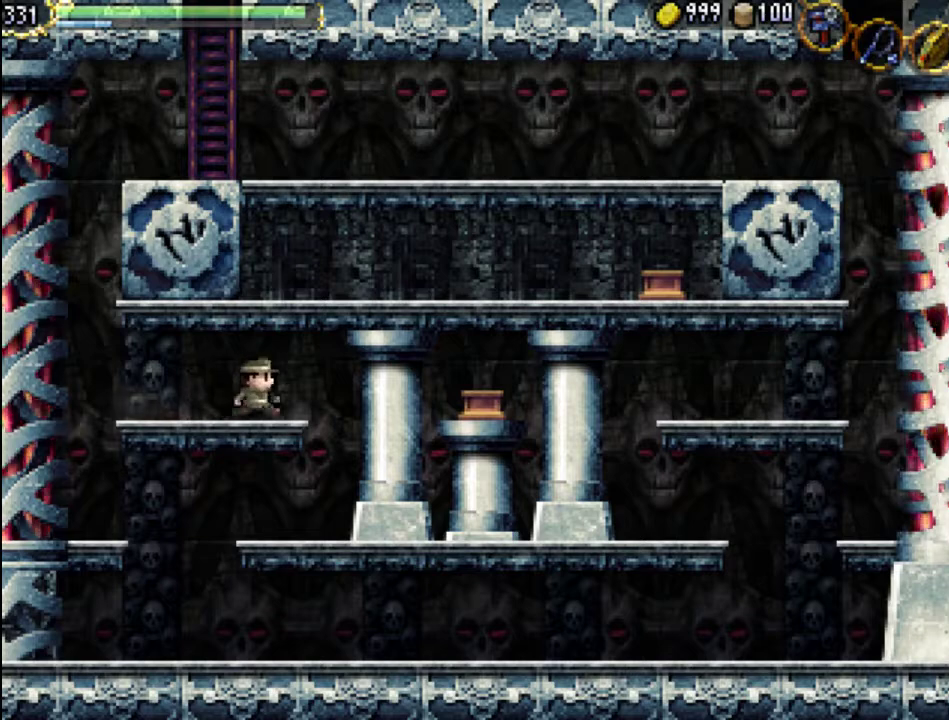
{"buttons": ["DPAD_RIGHT"], "events": [[133, "A", "down"], [300, "A", "up"], [367, "Y", "down"], [500, "Y", "up"]]}
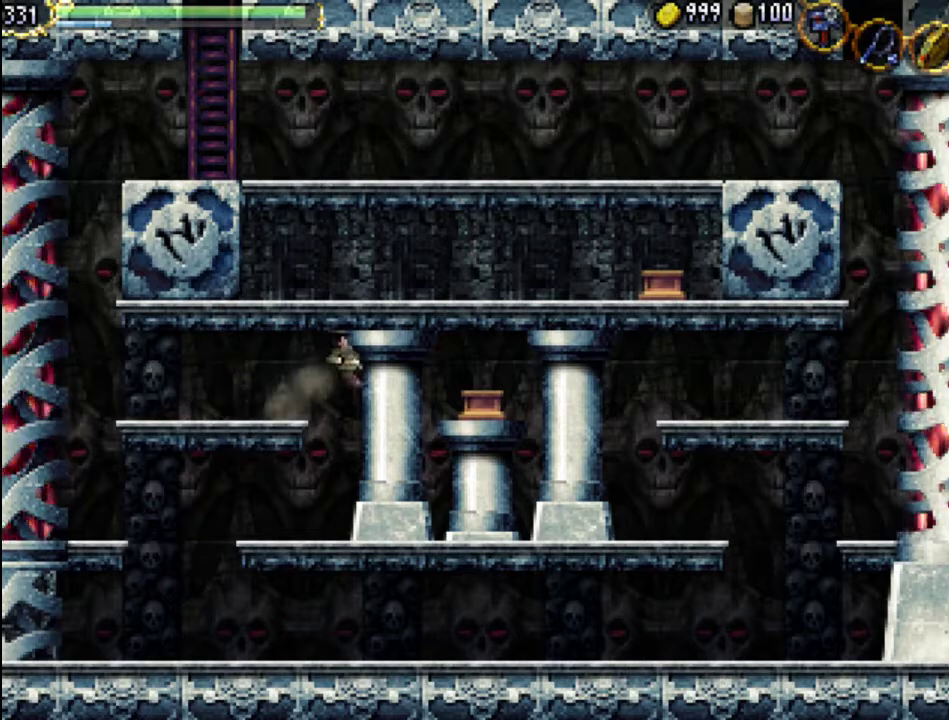
{"buttons": ["DPAD_DOWN"], "events": [[67, "DPAD_LEFT", "down"], [100, "Y", "down"], [267, "DPAD_RIGHT", "up"], [267, "Y", "up"], [367, "DPAD_LEFT", "up"], [400, "DPAD_DOWN", "down"]]}
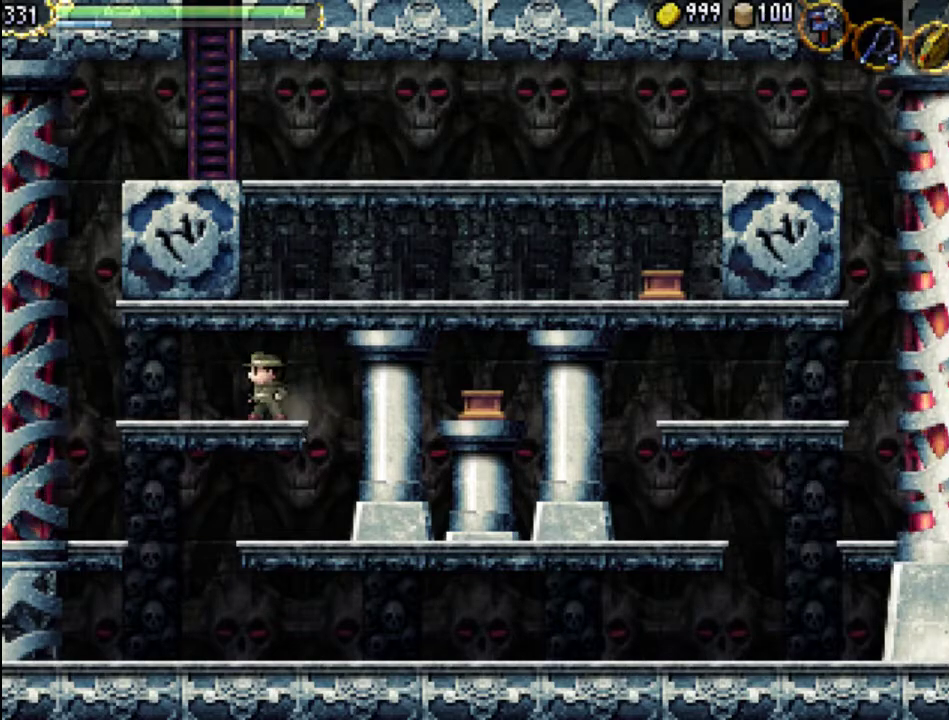
{"buttons": ["DPAD_DOWN"], "events": [[67, "DPAD_DOWN", "up"], [133, "DPAD_DOWN", "down"], [233, "DPAD_DOWN", "up"], [267, "DPAD_LEFT", "down"], [367, "DPAD_DOWN", "down"], [400, "DPAD_LEFT", "up"]]}
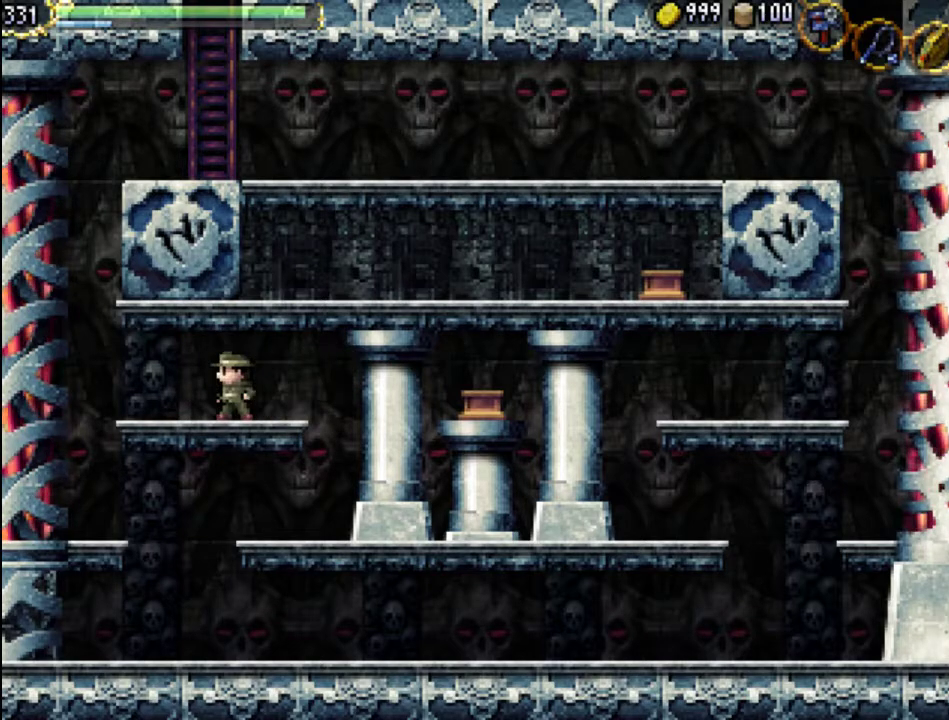
{"buttons": ["DPAD_LEFT"], "events": [[33, "DPAD_DOWN", "up"], [67, "DPAD_DOWN", "down"], [167, "DPAD_DOWN", "up"], [200, "DPAD_LEFT", "down"], [267, "DPAD_DOWN", "down"], [300, "DPAD_LEFT", "up"], [467, "DPAD_DOWN", "up"], [500, "DPAD_LEFT", "down"]]}
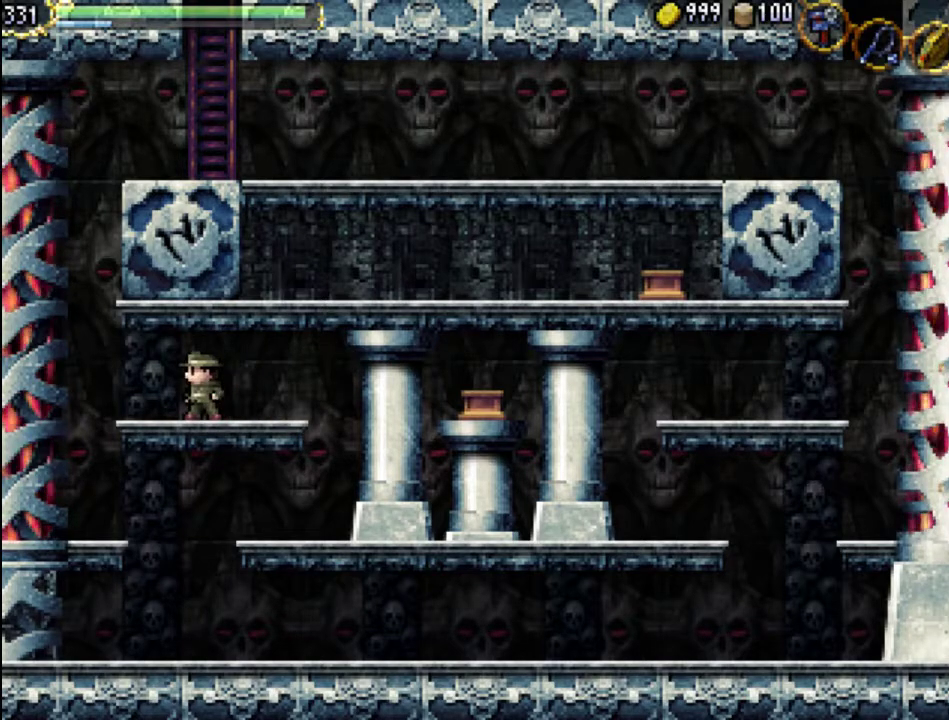
{"buttons": [], "events": [[67, "DPAD_DOWN", "down"], [133, "DPAD_LEFT", "up"], [267, "DPAD_DOWN", "up"], [333, "DPAD_DOWN", "down"], [500, "DPAD_DOWN", "up"]]}